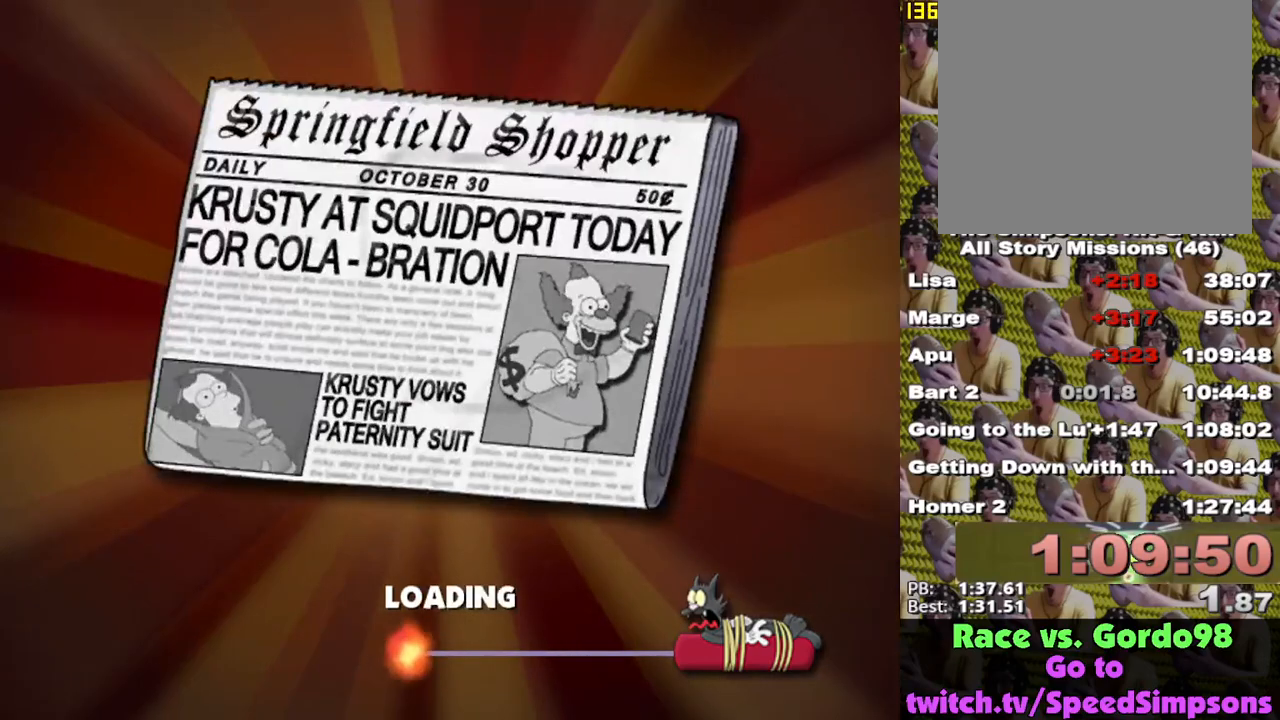
Gameplay with a controller (Xbox layout); each line is a JSON object with the inputs held at the frame after it. "events" lists button and stick changes between this image and that frame as [ms after this image, input, new state], when the widget could be followed in between.
{"buttons": [], "left_stick": "up-left", "right_stick": "center", "events": [[217, "left_stick", "left"], [433, "left_stick", "up-left"]]}
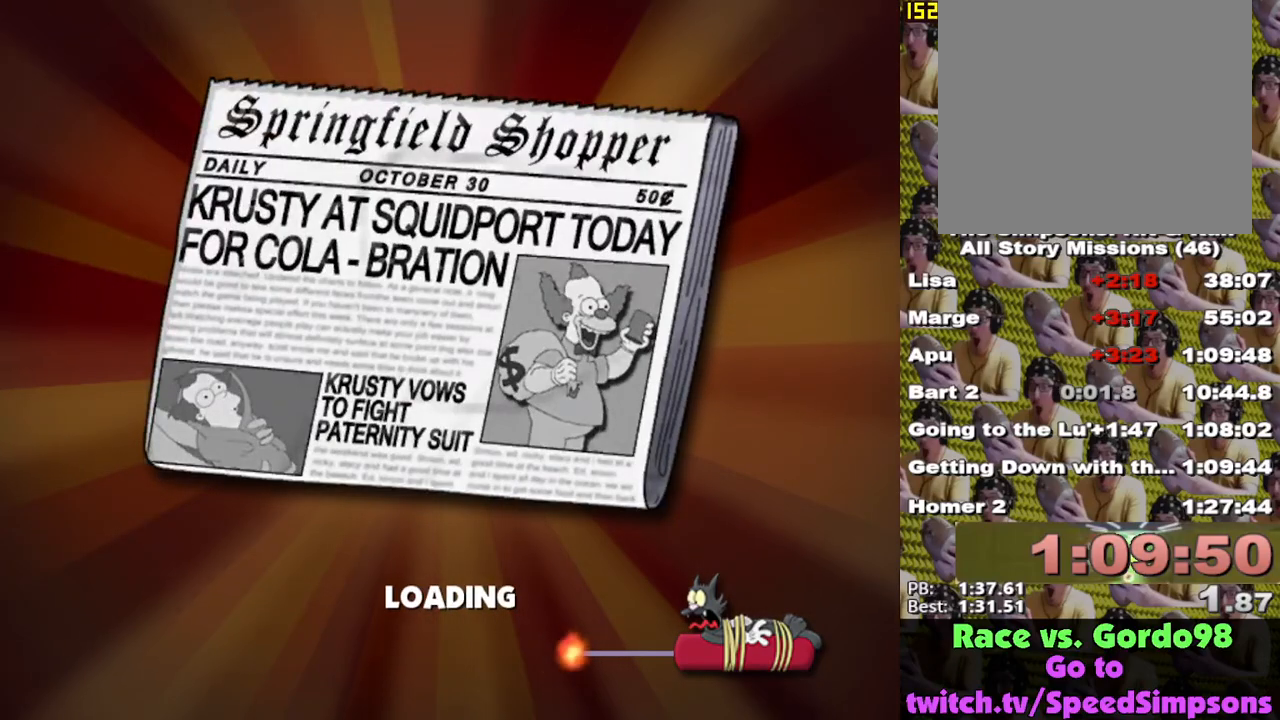
{"buttons": [], "left_stick": "up-left", "right_stick": "center", "events": []}
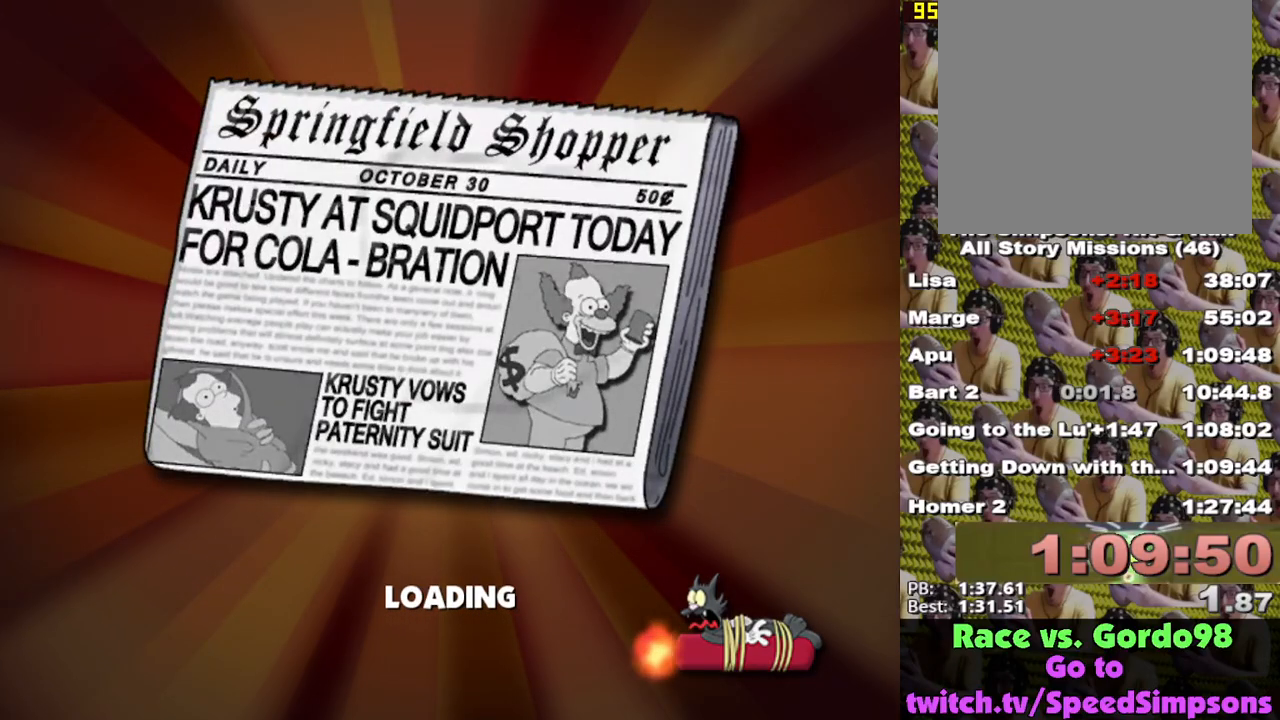
{"buttons": [], "left_stick": "up-left", "right_stick": "center", "events": []}
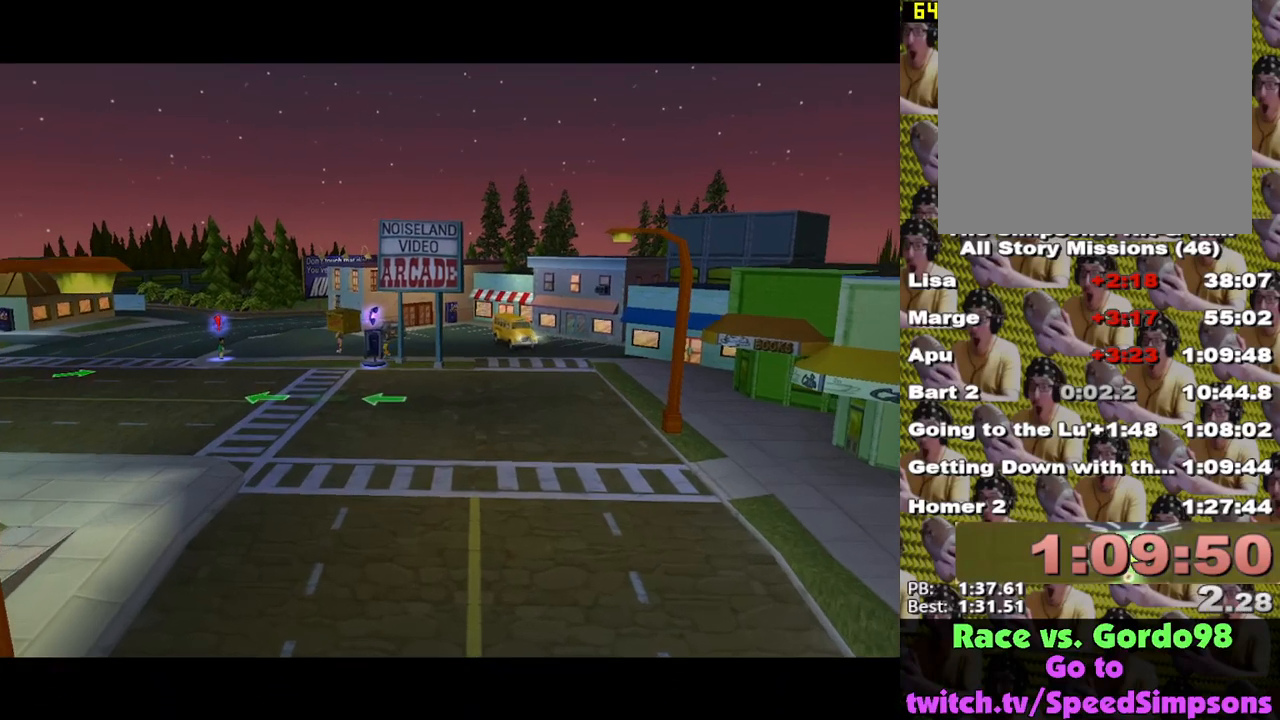
{"buttons": [], "left_stick": "left", "right_stick": "center", "events": [[83, "left_stick", "left"]]}
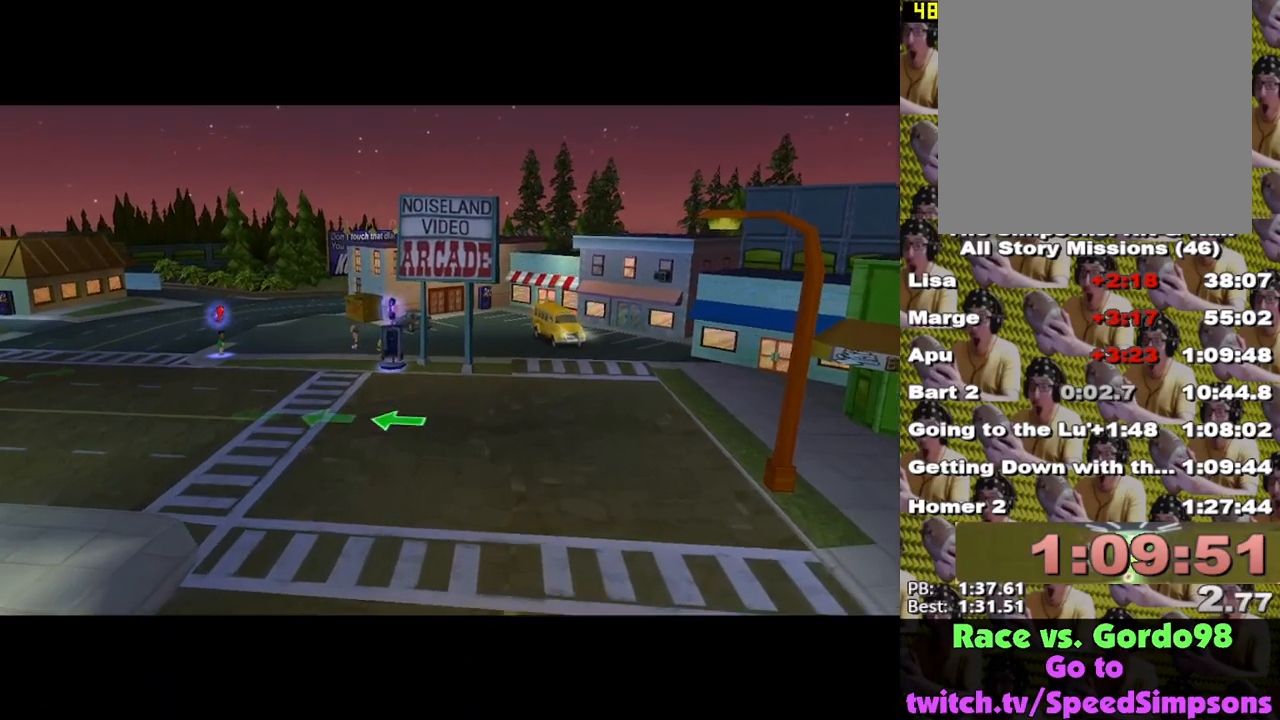
{"buttons": [], "left_stick": "up-left", "right_stick": "center", "events": [[200, "left_stick", "up-left"]]}
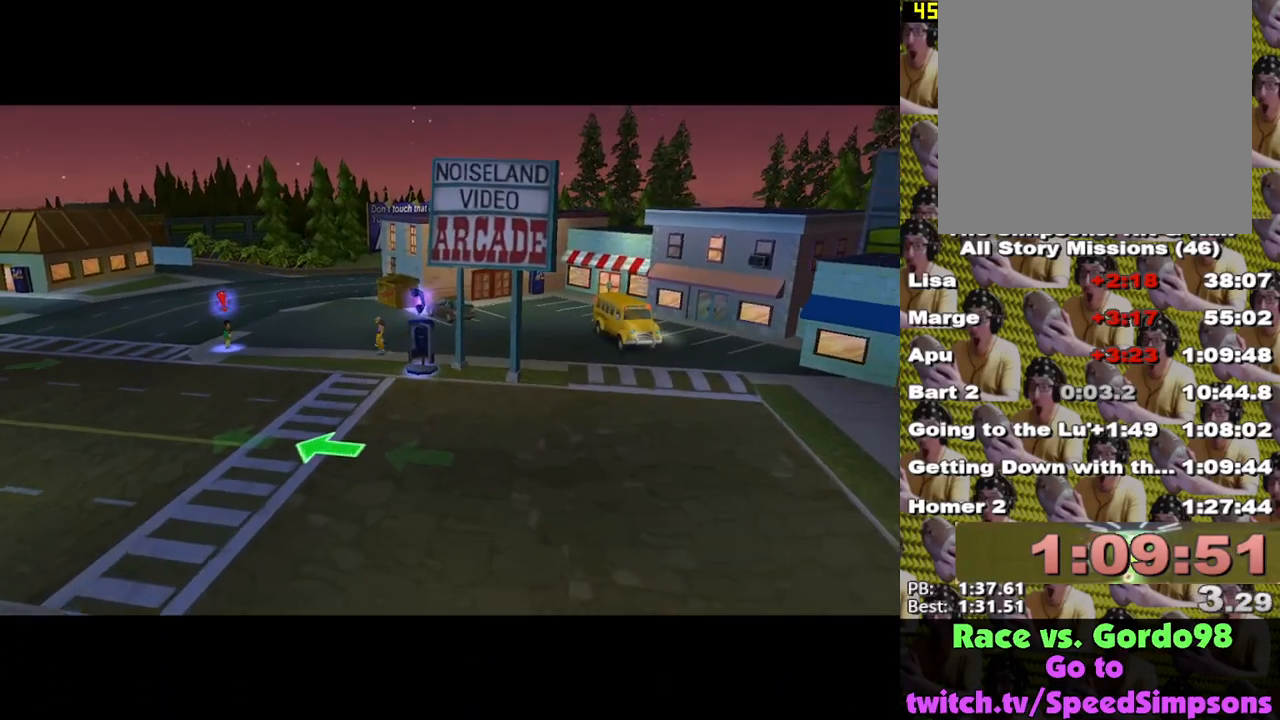
{"buttons": [], "left_stick": "up-left", "right_stick": "center", "events": []}
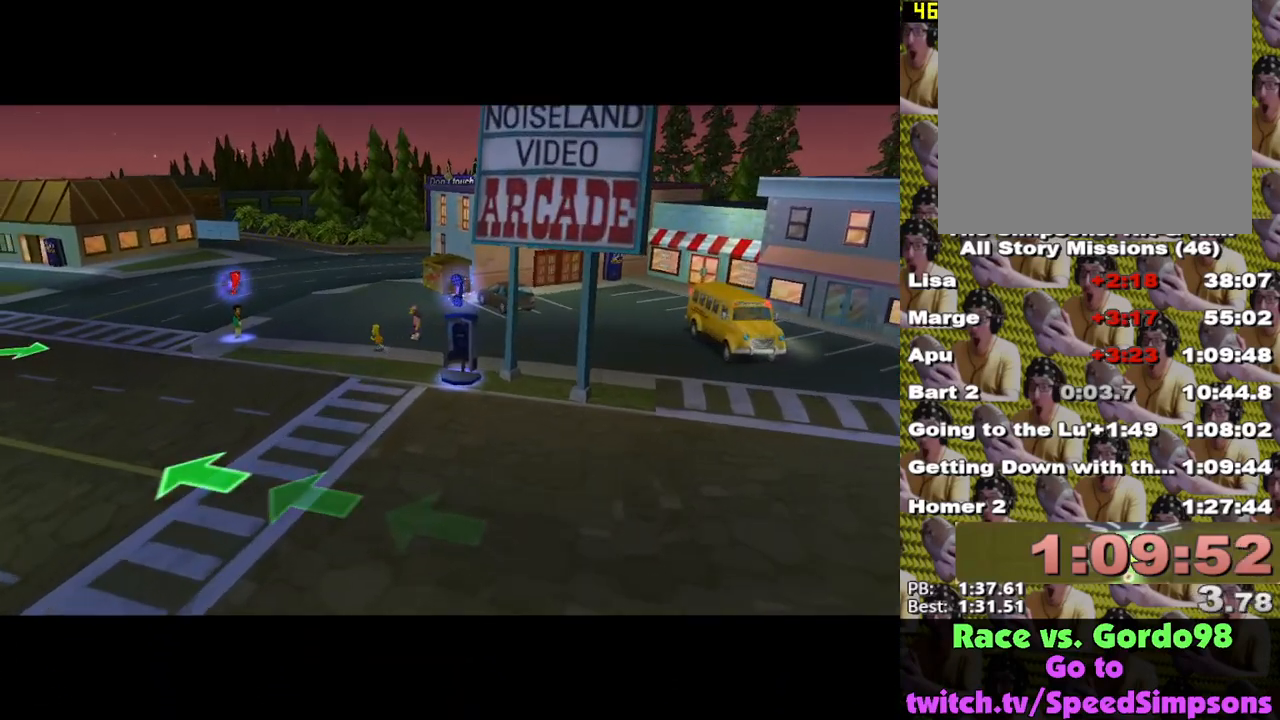
{"buttons": [], "left_stick": "left", "right_stick": "center", "events": [[450, "left_stick", "left"]]}
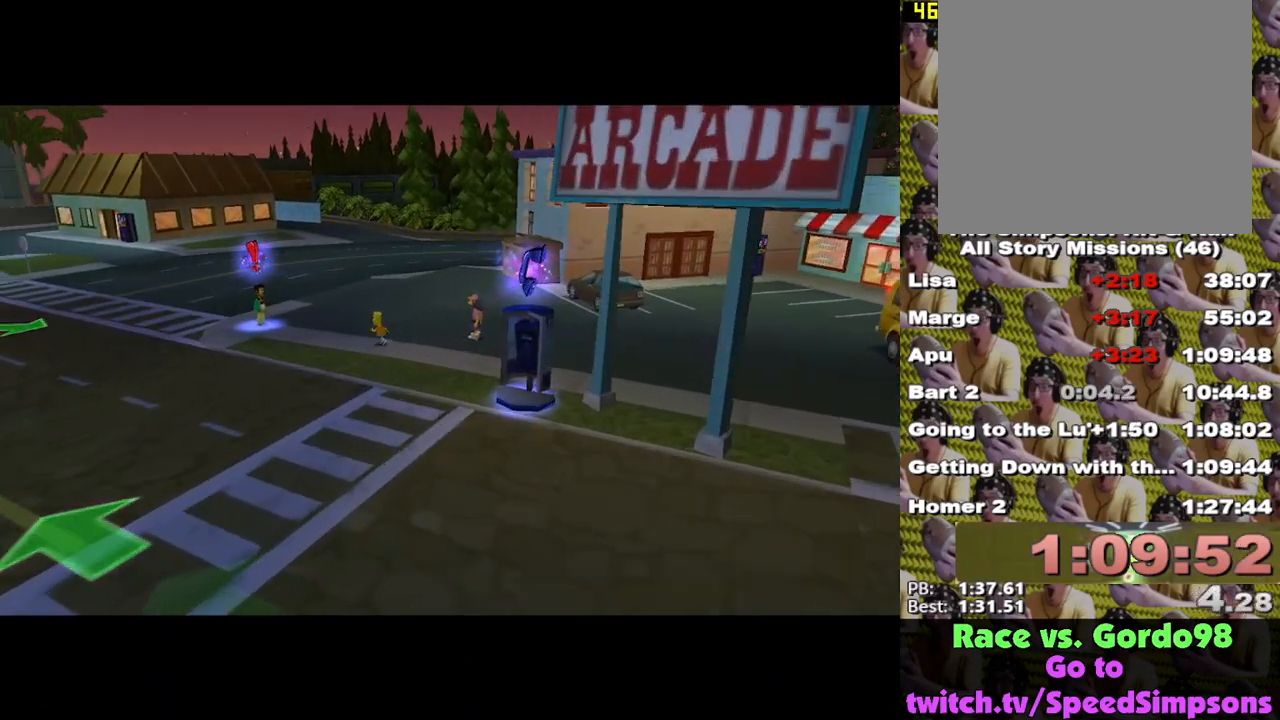
{"buttons": ["X"], "left_stick": "up-left", "right_stick": "center", "events": [[117, "X", "down"], [350, "left_stick", "up-left"]]}
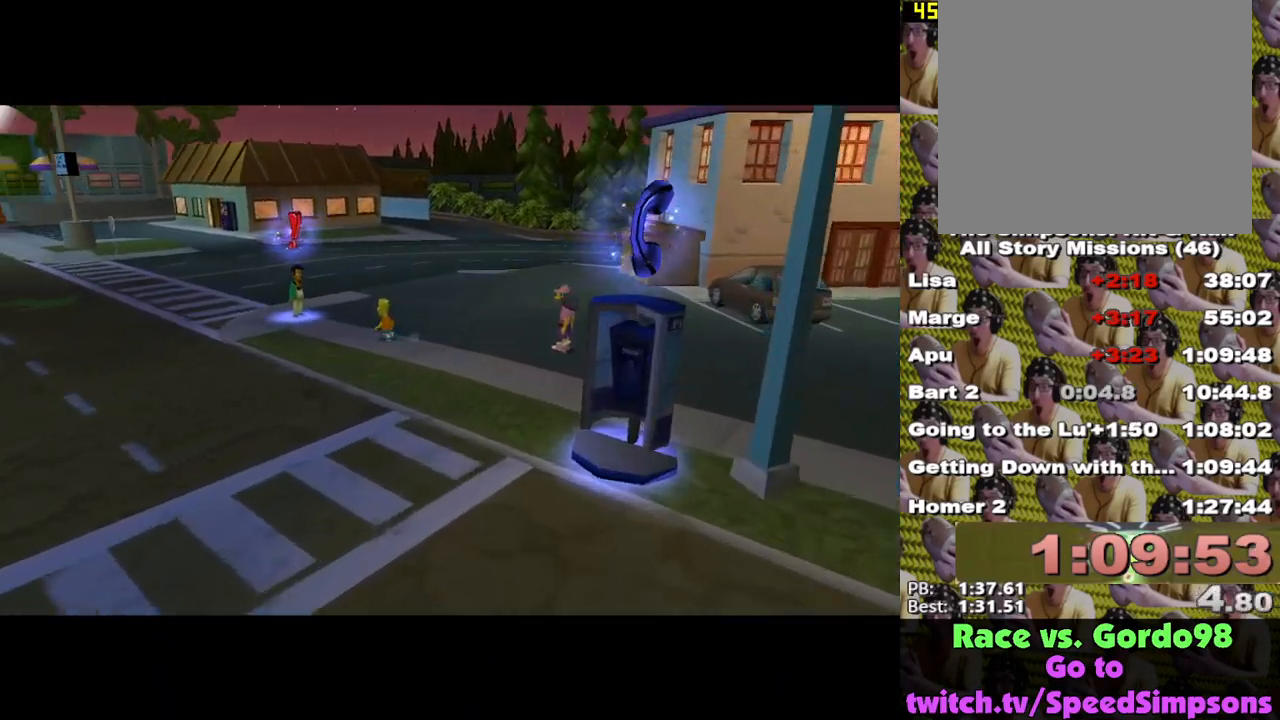
{"buttons": [], "left_stick": "up-left", "right_stick": "center", "events": [[417, "X", "up"]]}
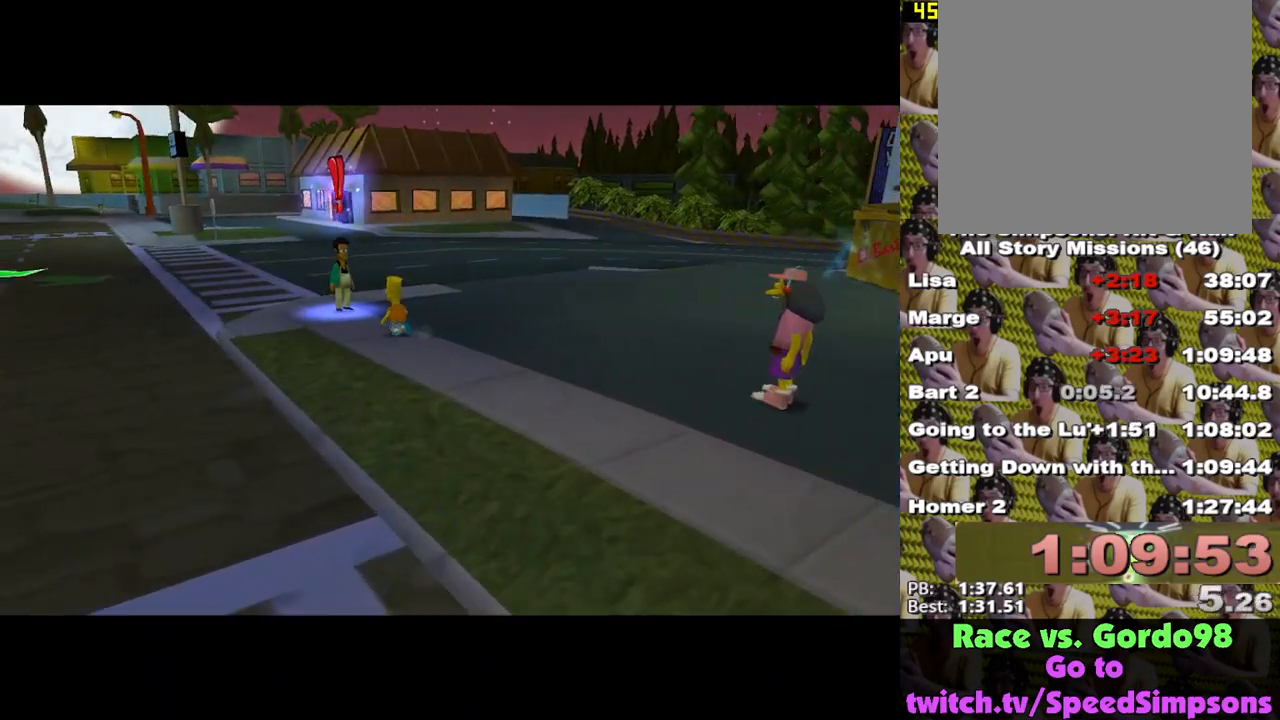
{"buttons": [], "left_stick": "up", "right_stick": "center", "events": [[267, "left_stick", "up"]]}
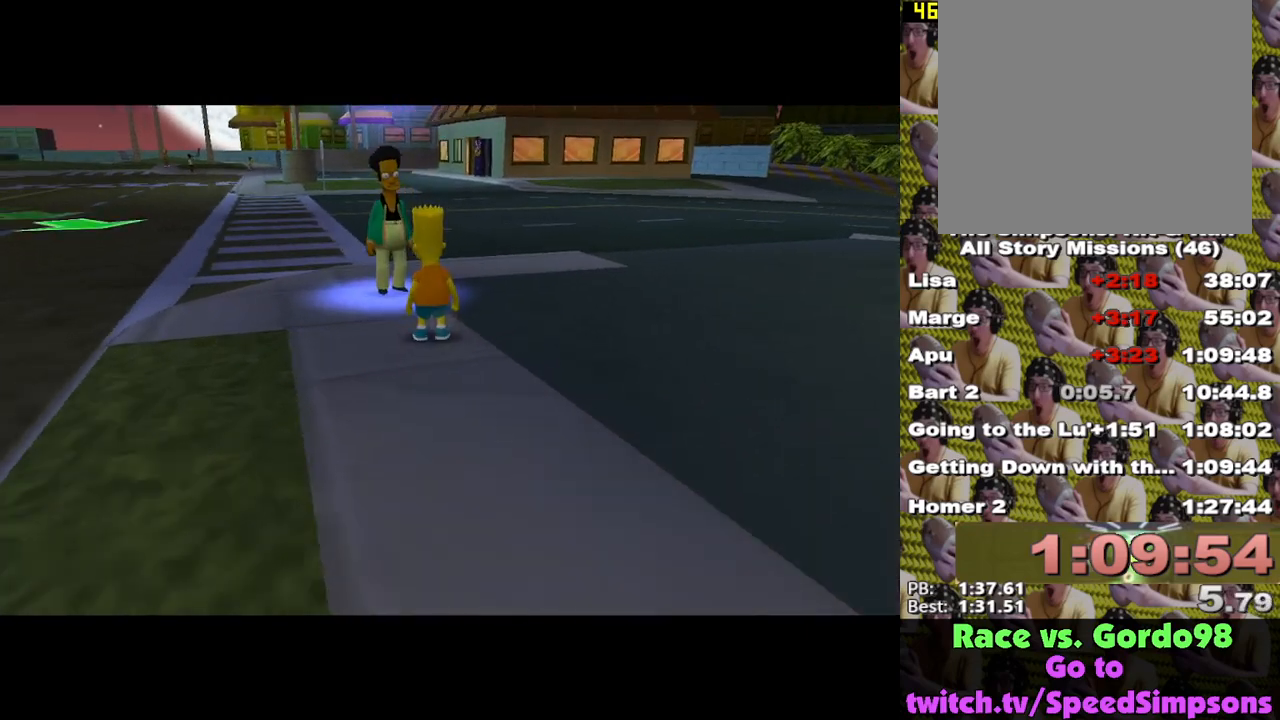
{"buttons": [], "left_stick": "center", "right_stick": "center", "events": [[117, "X", "down"], [200, "X", "up"], [283, "Y", "down"], [350, "Y", "up"], [383, "left_stick", "center"], [417, "Y", "down"], [500, "Y", "up"]]}
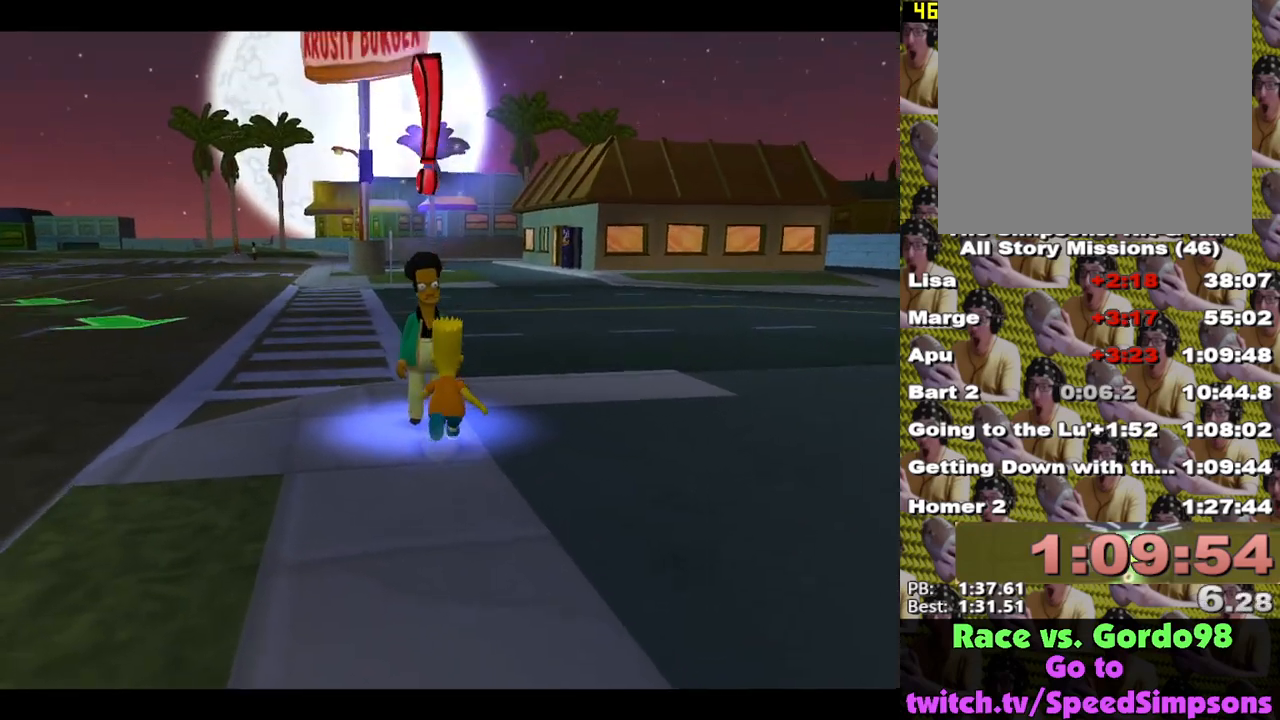
{"buttons": [], "left_stick": "up-left", "right_stick": "center", "events": [[50, "Y", "down"], [117, "Y", "up"], [167, "Y", "down"], [250, "Y", "up"], [433, "left_stick", "up-left"]]}
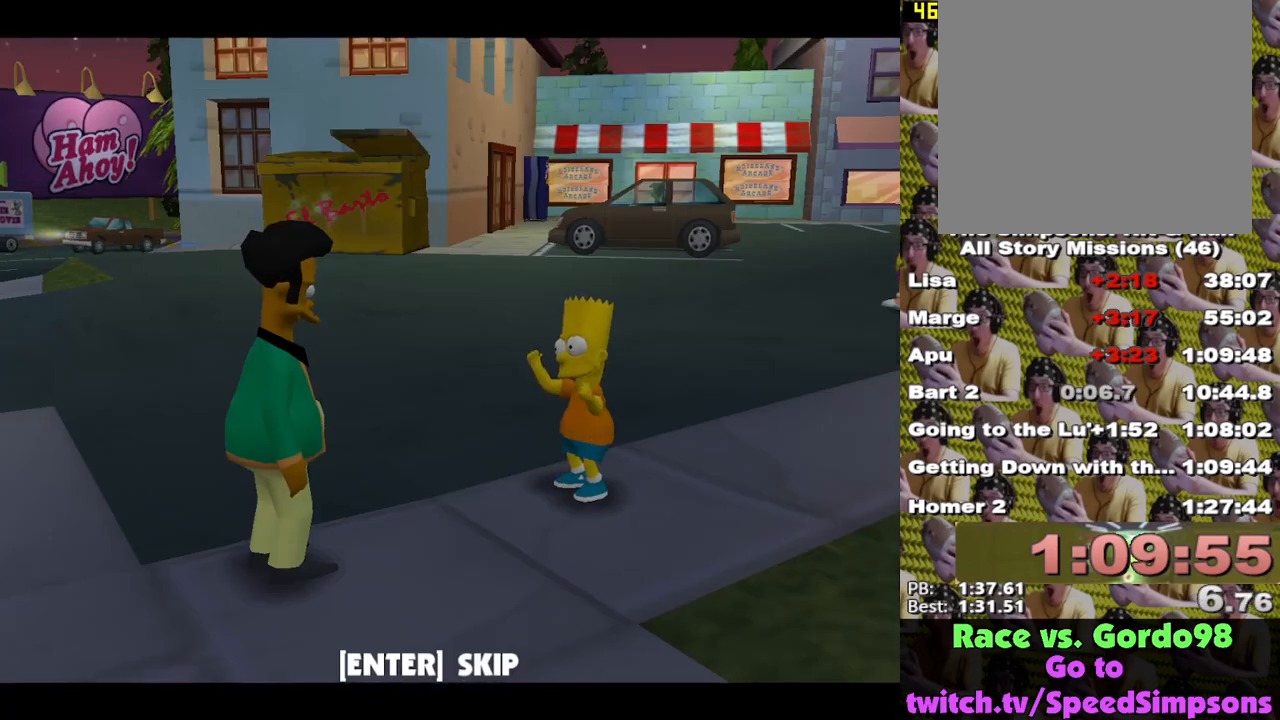
{"buttons": [], "left_stick": "up-left", "right_stick": "center", "events": [[333, "B", "down"], [417, "B", "up"]]}
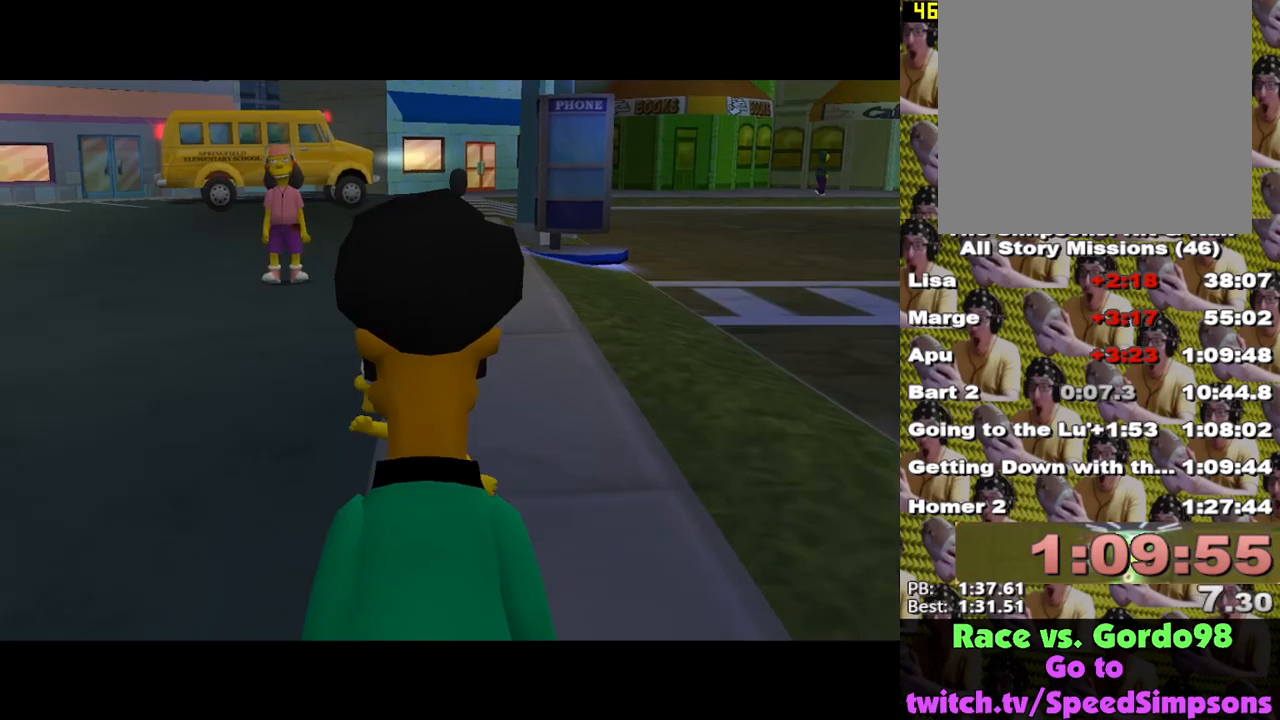
{"buttons": [], "left_stick": "up-left", "right_stick": "center", "events": []}
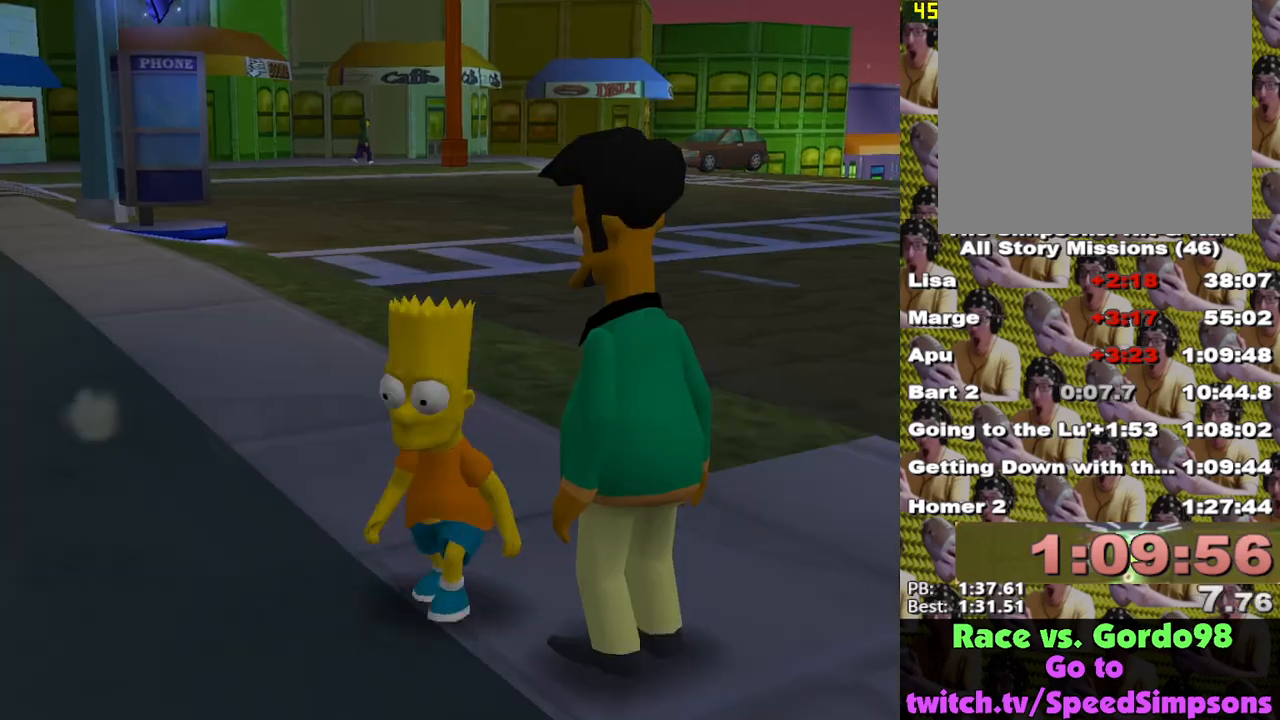
{"buttons": ["X"], "left_stick": "up-left", "right_stick": "center", "events": [[217, "X", "down"]]}
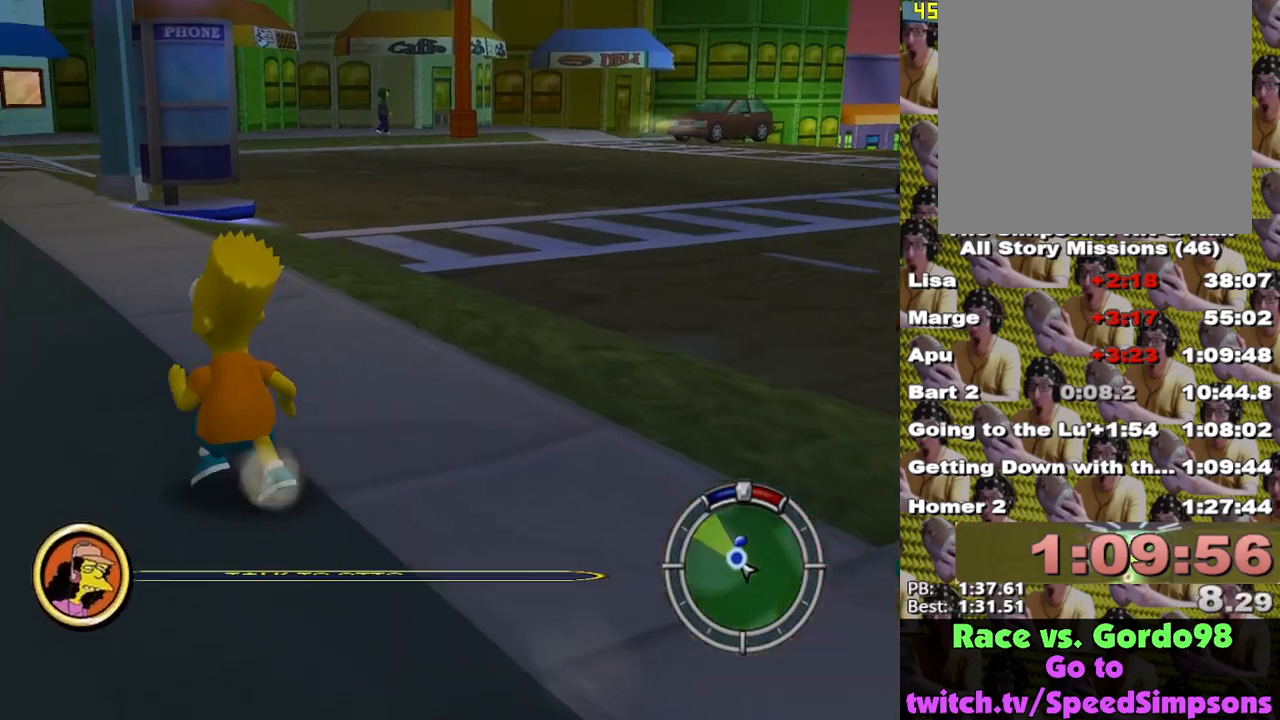
{"buttons": ["X"], "left_stick": "up", "right_stick": "center", "events": [[300, "left_stick", "up"]]}
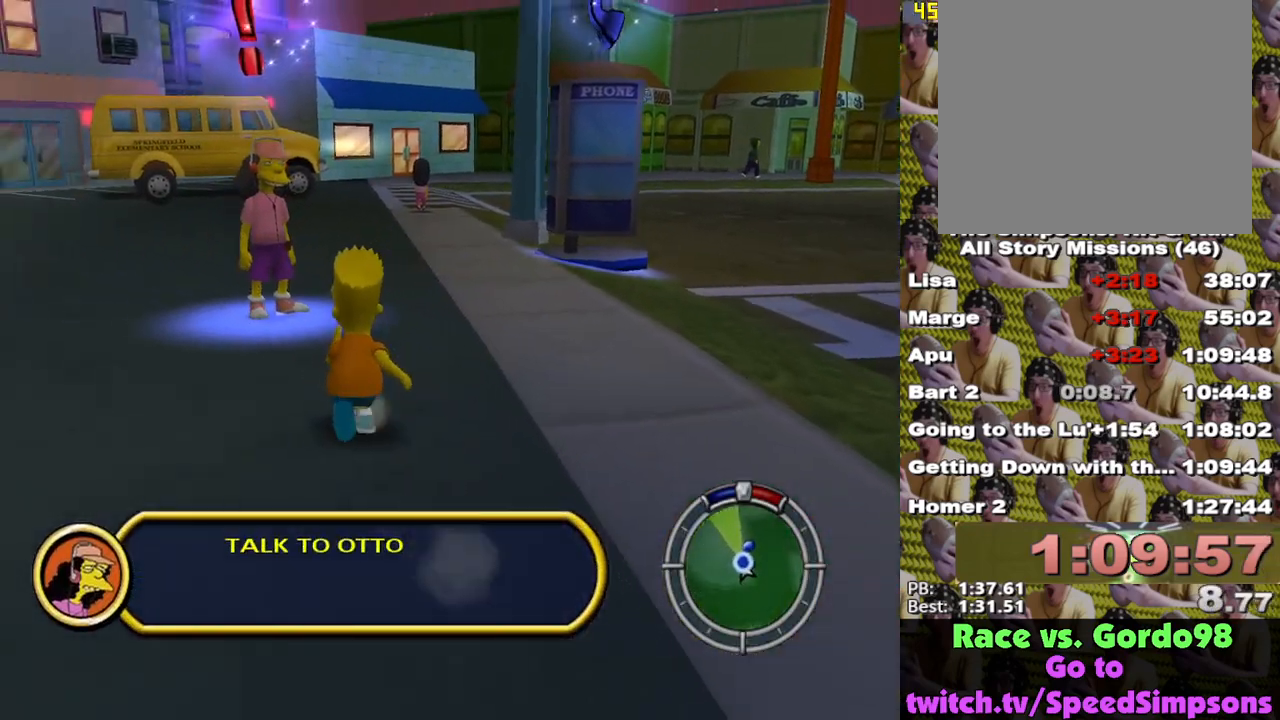
{"buttons": [], "left_stick": "center", "right_stick": "center", "events": [[233, "Y", "down"], [283, "X", "up"], [383, "Y", "up"], [483, "left_stick", "center"]]}
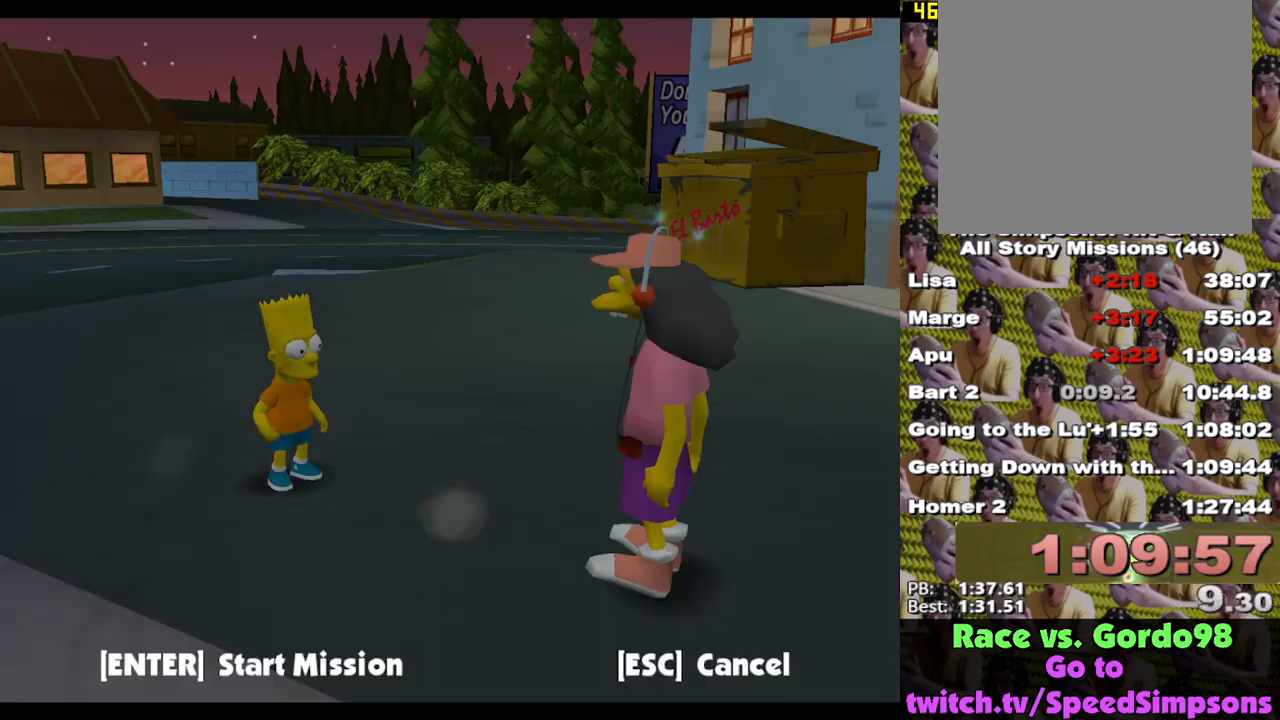
{"buttons": [], "left_stick": "down-right", "right_stick": "center", "events": [[167, "left_stick", "down-right"], [417, "B", "down"], [483, "B", "up"]]}
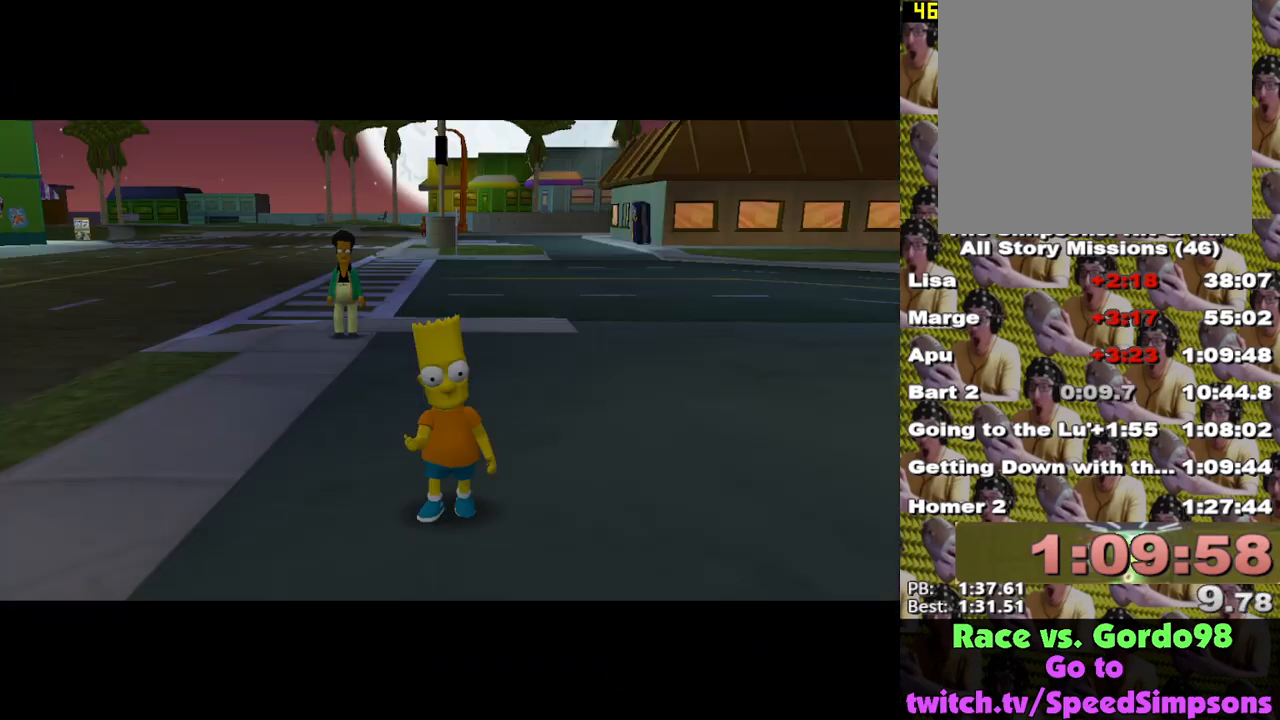
{"buttons": [], "left_stick": "center", "right_stick": "center", "events": [[17, "A", "down"], [117, "A", "up"], [233, "B", "down"], [300, "B", "up"], [300, "left_stick", "center"], [383, "B", "down"], [417, "B", "up"]]}
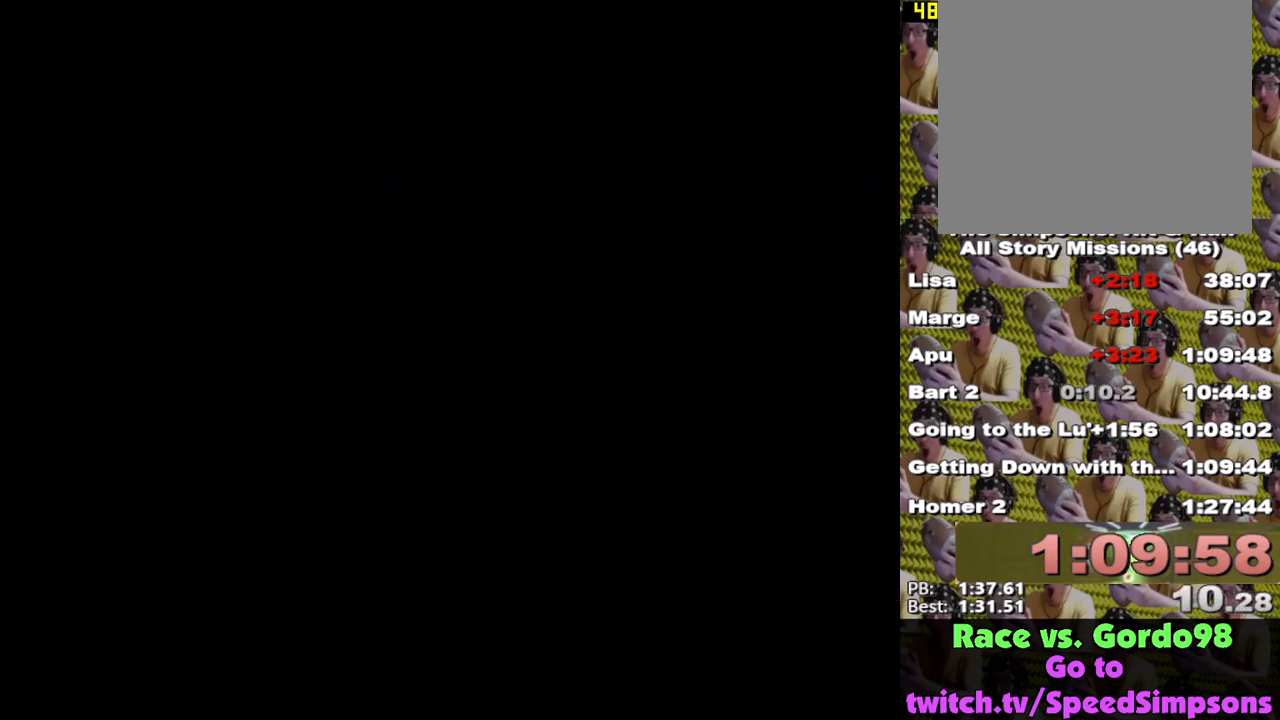
{"buttons": [], "left_stick": "center", "right_stick": "center", "events": [[33, "B", "down"], [50, "B", "up"], [133, "B", "down"], [167, "B", "up"], [267, "B", "down"], [300, "B", "up"], [350, "B", "down"], [417, "B", "up"]]}
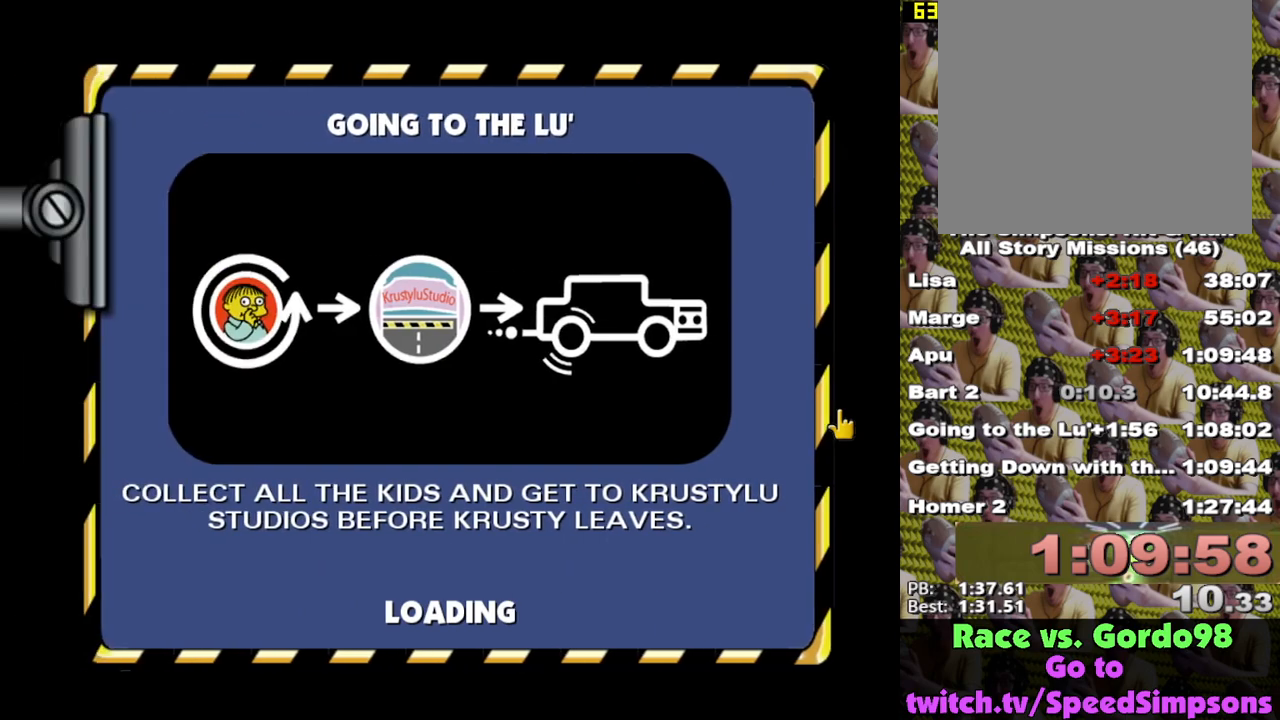
{"buttons": [], "left_stick": "center", "right_stick": "center", "events": [[17, "B", "down"], [50, "B", "up"], [133, "B", "down"], [200, "B", "up"], [267, "B", "down"], [317, "B", "up"], [400, "B", "down"], [467, "B", "up"]]}
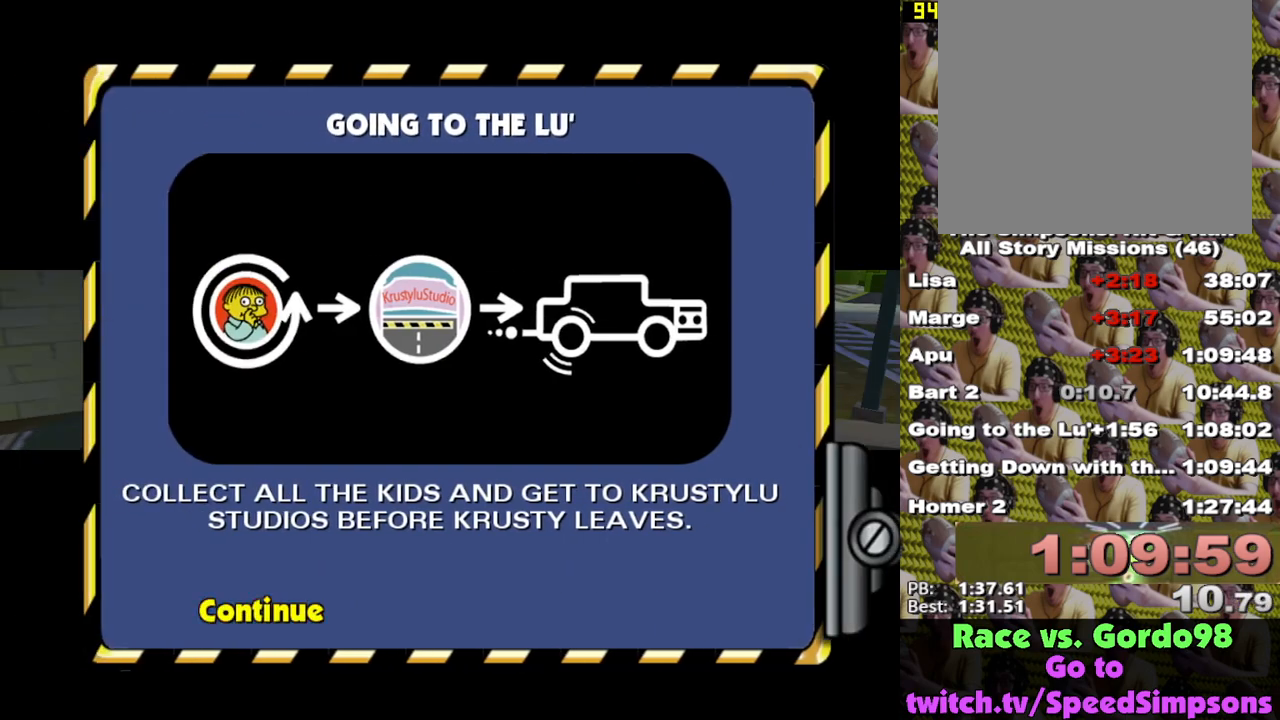
{"buttons": ["X"], "left_stick": "center", "right_stick": "center", "events": [[50, "B", "down"], [117, "B", "up"], [400, "X", "down"]]}
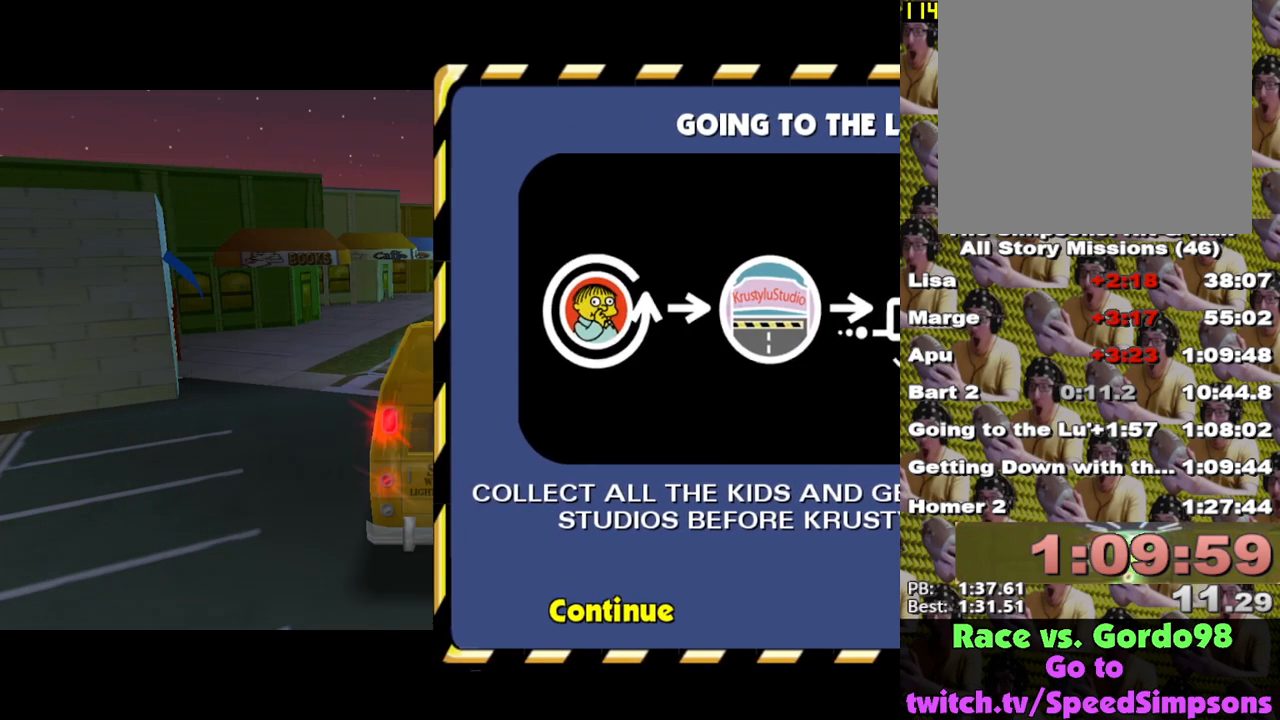
{"buttons": ["X"], "left_stick": "center", "right_stick": "center", "events": []}
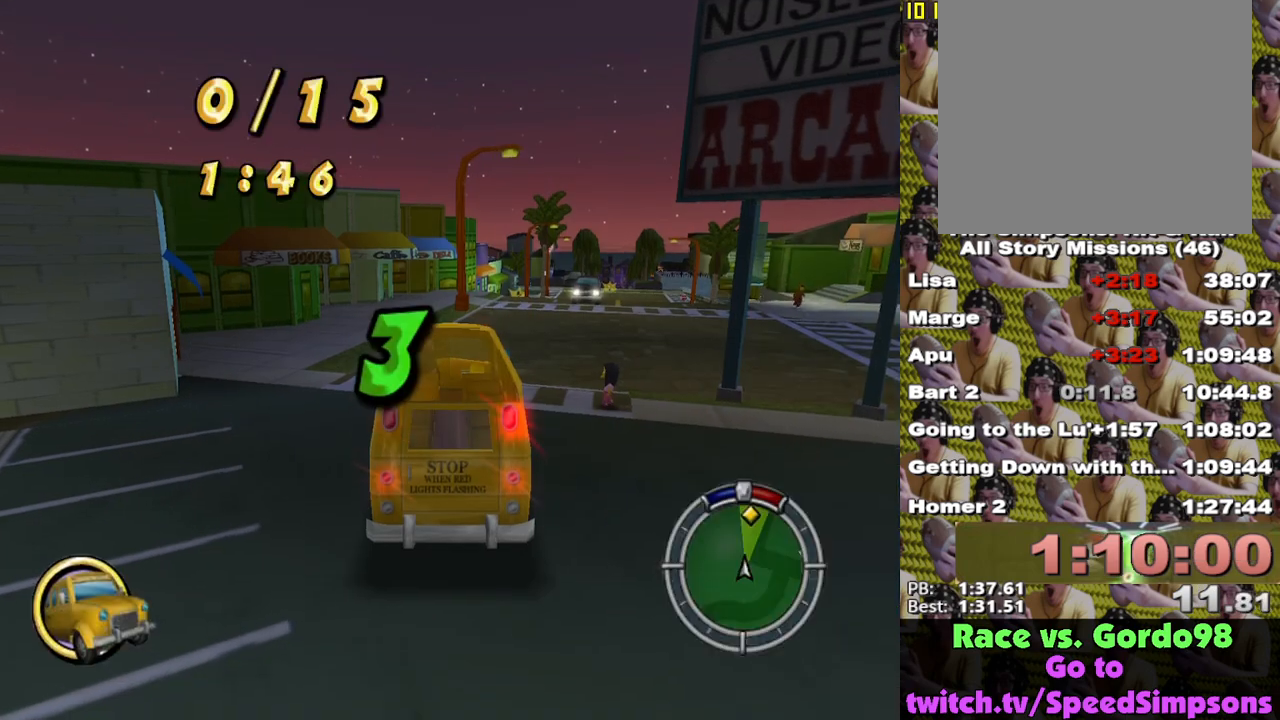
{"buttons": ["X"], "left_stick": "center", "right_stick": "center", "events": []}
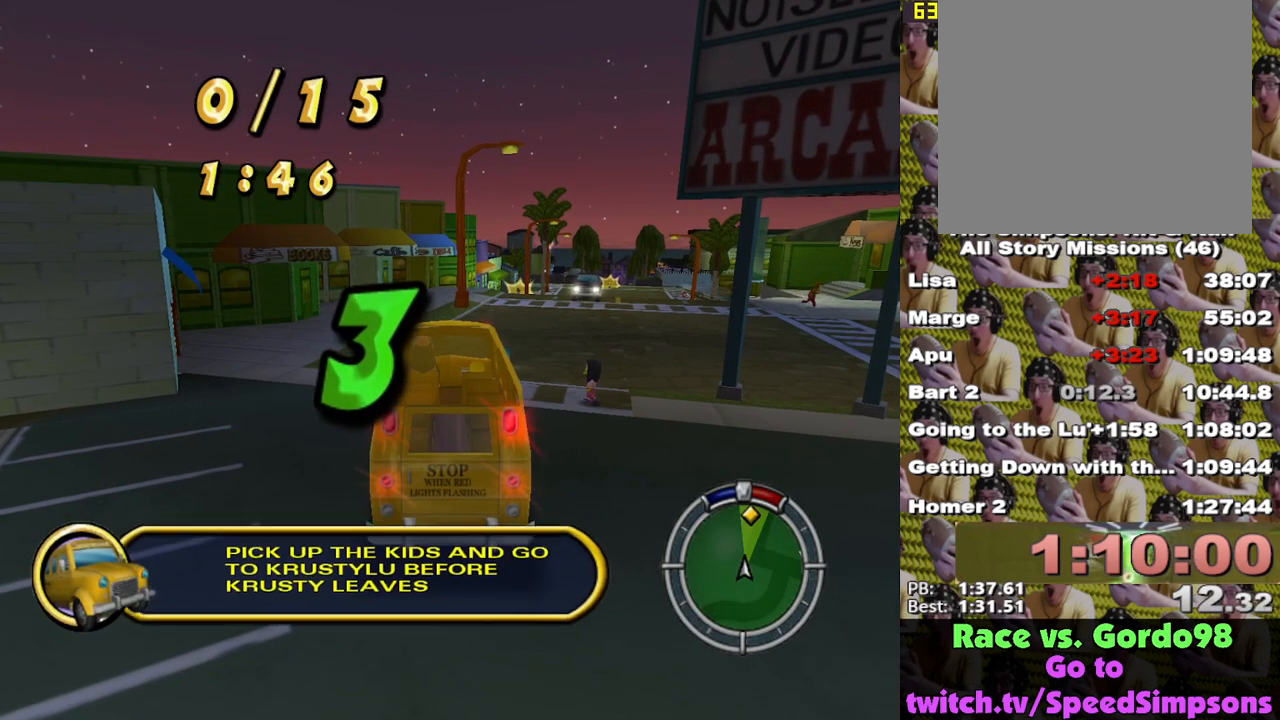
{"buttons": ["X"], "left_stick": "center", "right_stick": "center", "events": []}
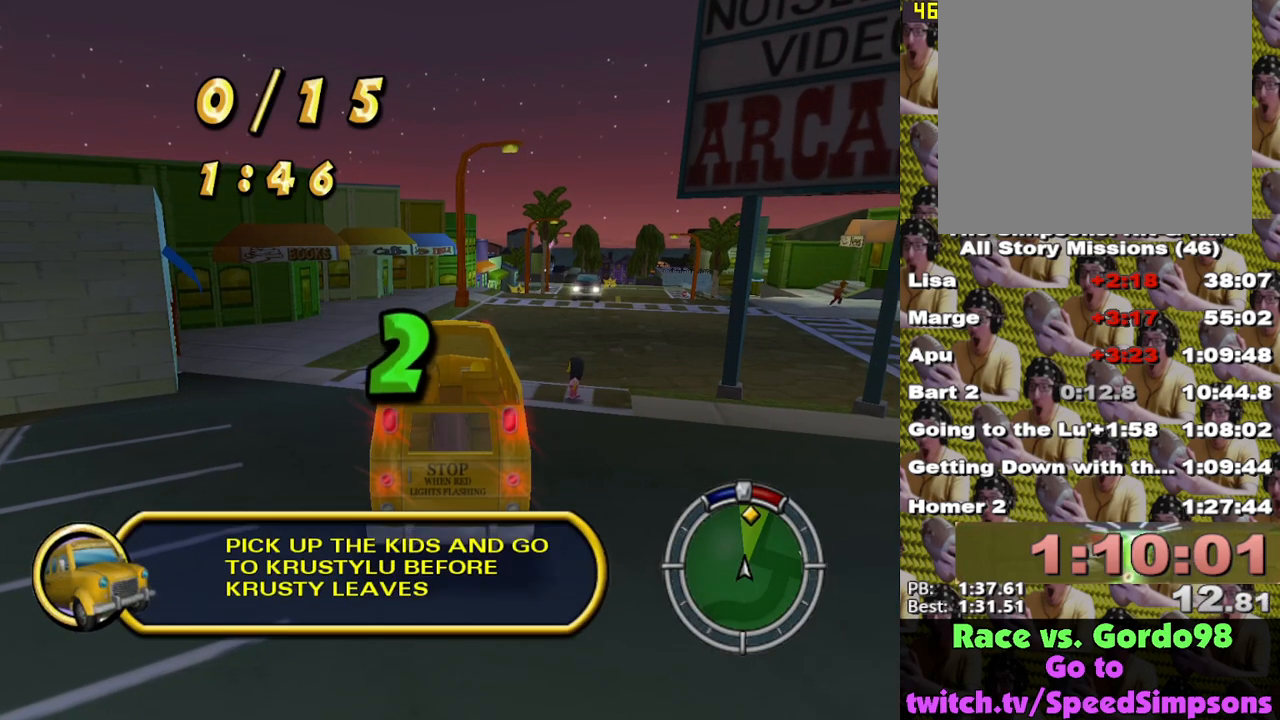
{"buttons": ["X"], "left_stick": "center", "right_stick": "center", "events": []}
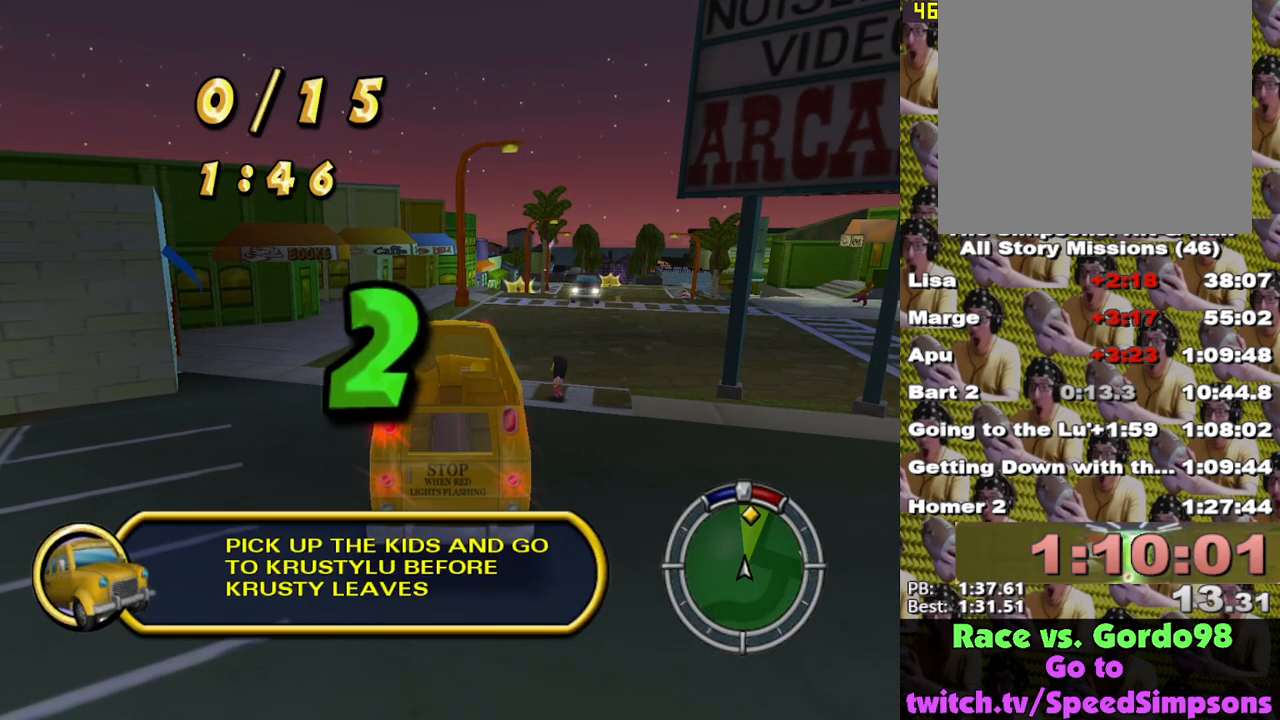
{"buttons": ["X"], "left_stick": "center", "right_stick": "center", "events": []}
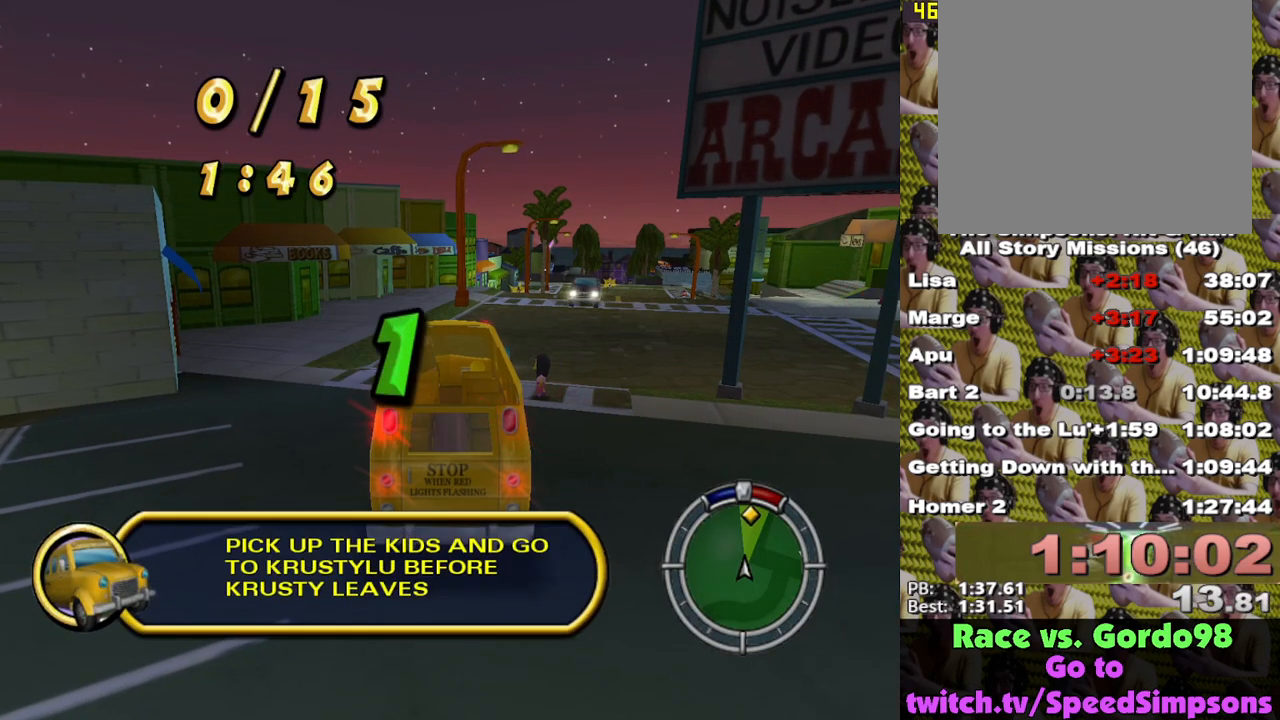
{"buttons": ["X"], "left_stick": "center", "right_stick": "center", "events": []}